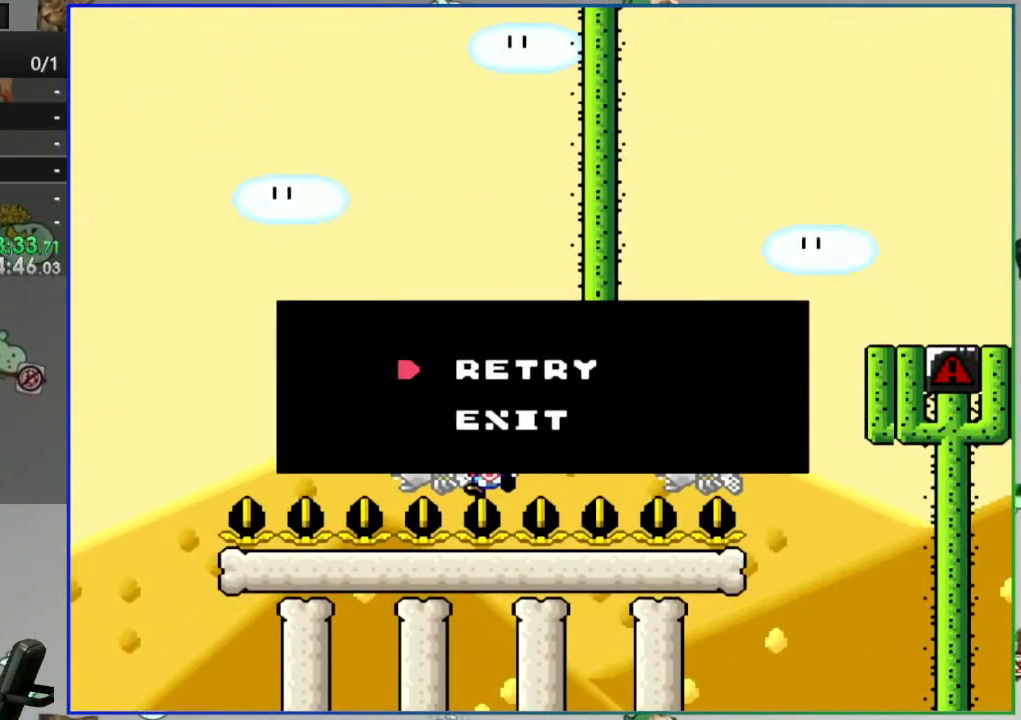
Gameplay with a controller (Nintendo layout); each line is a JSON object with the inputs held at the frame after it. "events" lists button and stick changes between this image and that frame as [ms after this image, input, new state], when the widget could be followed in between. Not read: L3 R3 START.
{"buttons": ["A"], "events": [[150, "A", "down"], [217, "A", "up"], [300, "A", "down"], [367, "A", "up"], [433, "A", "down"]]}
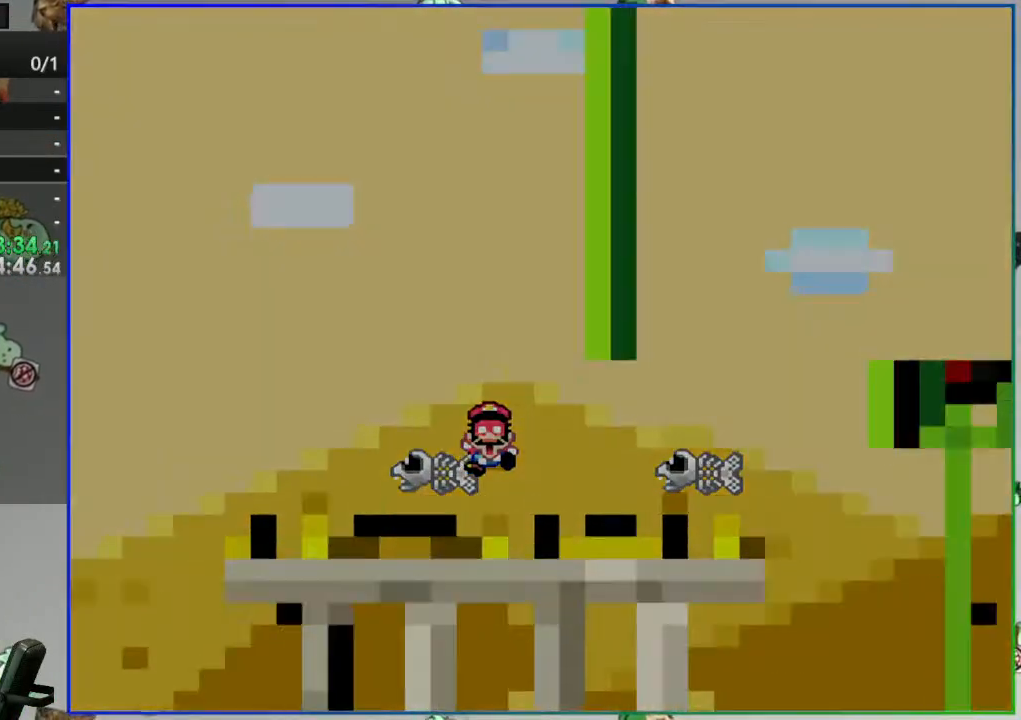
{"buttons": ["Y"], "events": [[33, "A", "up"], [217, "Y", "down"]]}
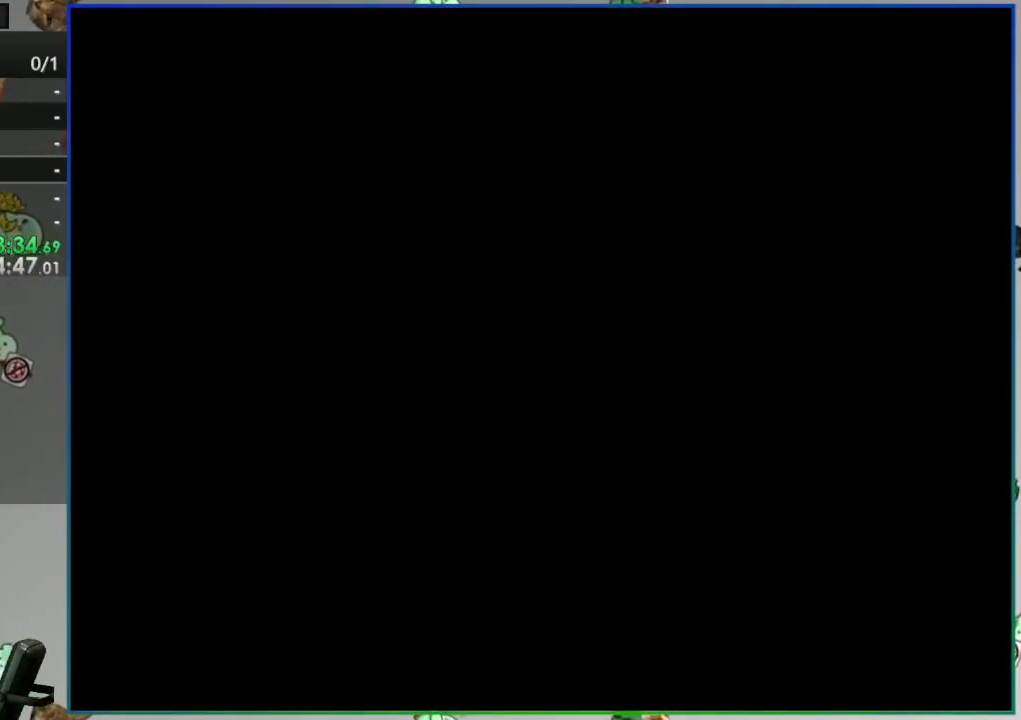
{"buttons": ["Y", "DPAD_RIGHT"], "events": [[367, "DPAD_RIGHT", "down"]]}
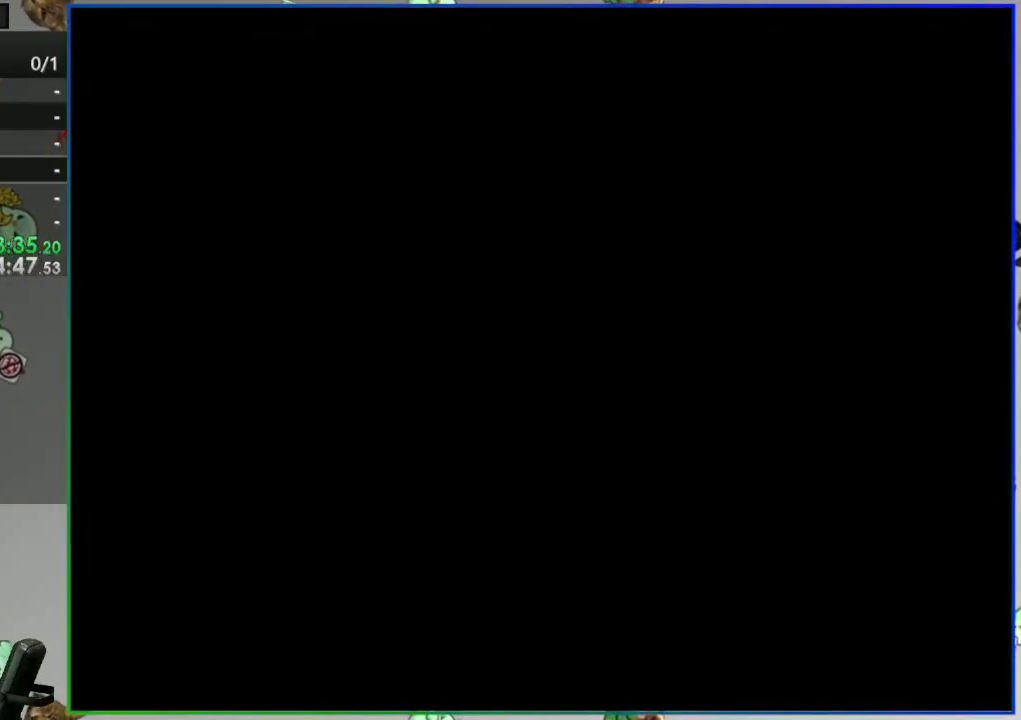
{"buttons": ["Y", "DPAD_DOWN"], "events": [[83, "DPAD_RIGHT", "up"], [333, "DPAD_DOWN", "down"]]}
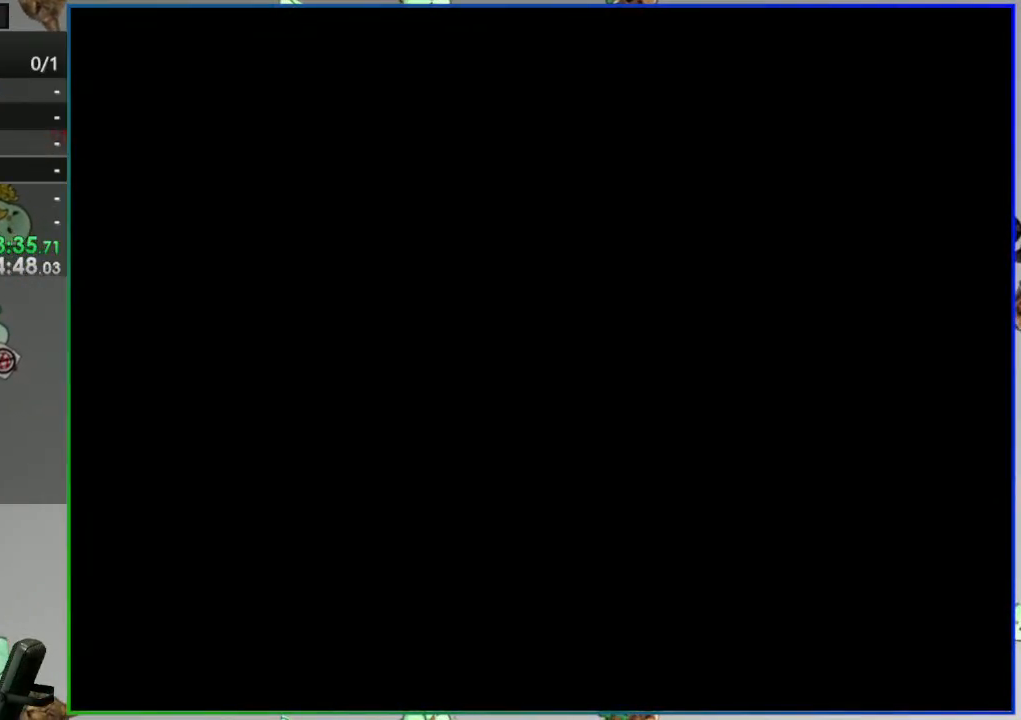
{"buttons": ["Y", "DPAD_DOWN"], "events": []}
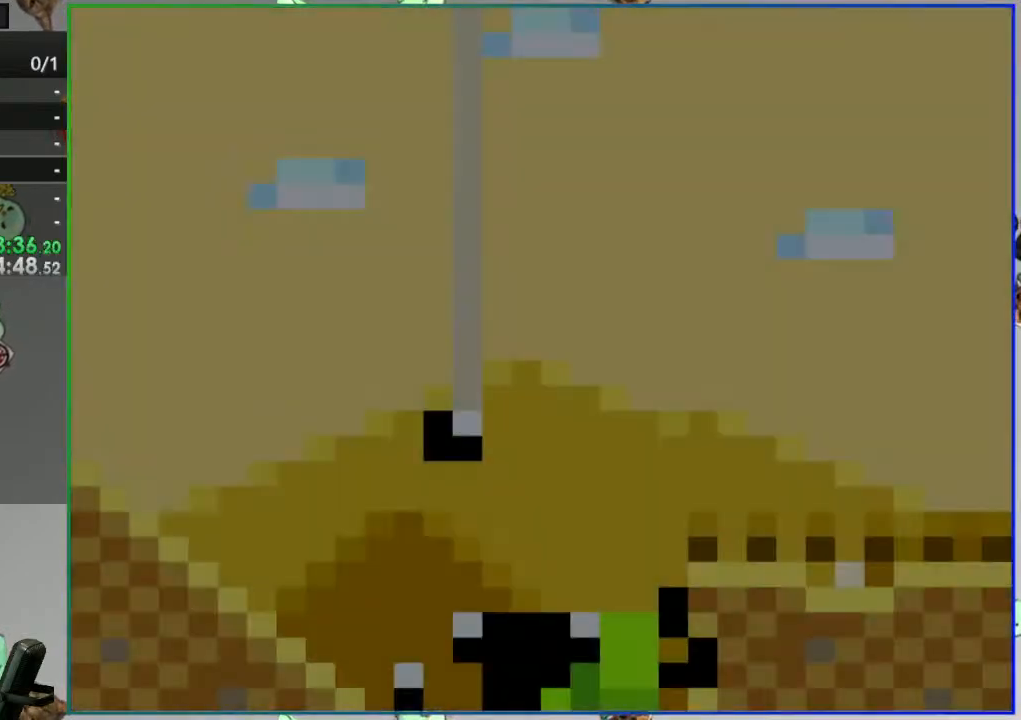
{"buttons": ["Y", "DPAD_DOWN"], "events": []}
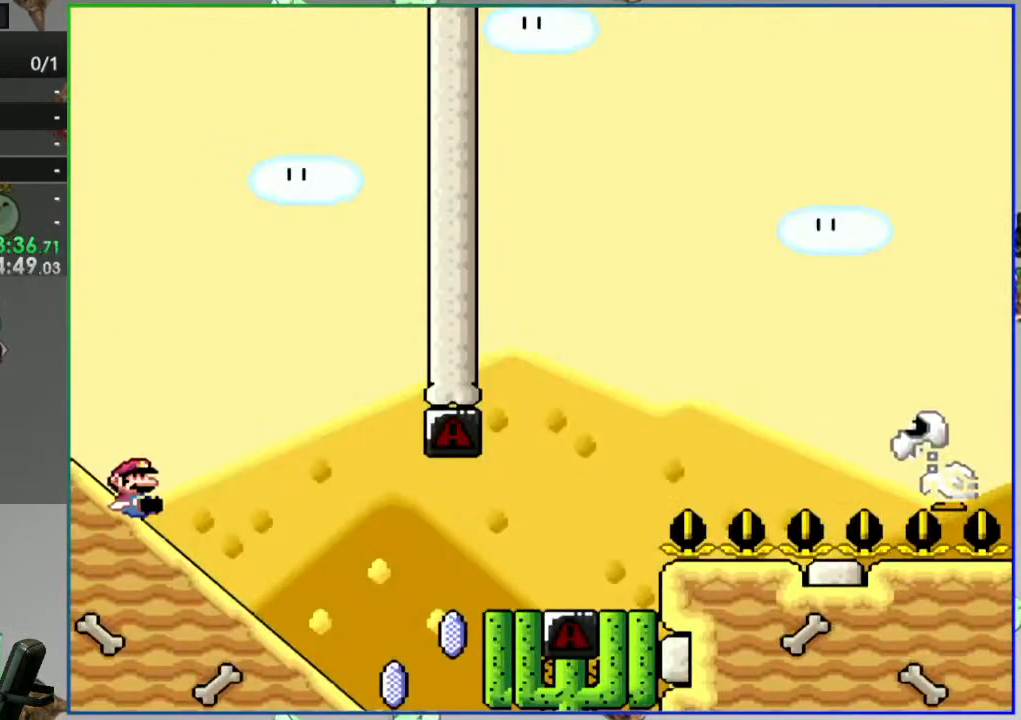
{"buttons": ["A", "Y"], "events": [[383, "A", "down"], [400, "DPAD_DOWN", "up"]]}
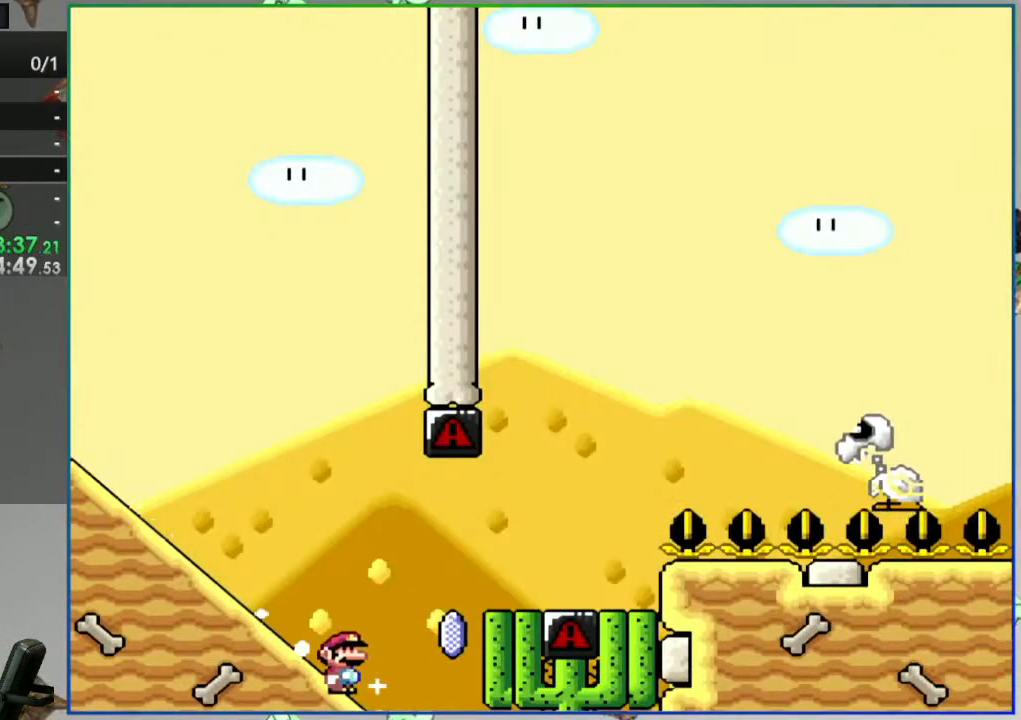
{"buttons": ["A", "Y"], "events": []}